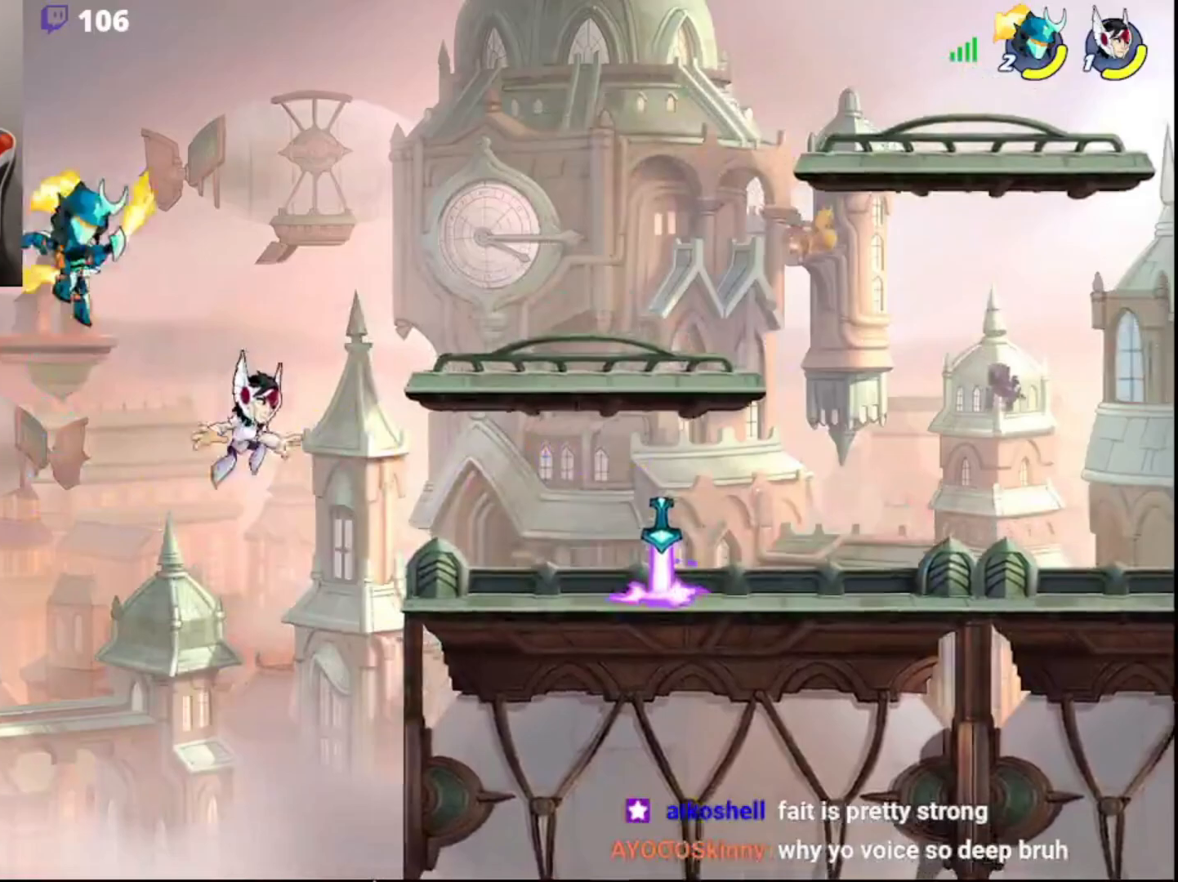
Gameplay with a controller (PlayStation layout); each line is a JSON object with the inputs held at the frame after it. "events" lists button and stick changes between this image and that frame as [ms after this image, input, new state], when the widget could be followed in between.
{"buttons": [], "left_stick": "right", "right_stick": "center", "events": [[83, "L3", "up"], [100, "left_stick", "right"], [233, "R2", "down"], [383, "R2", "up"], [450, "CROSS", "down"], [500, "CROSS", "up"]]}
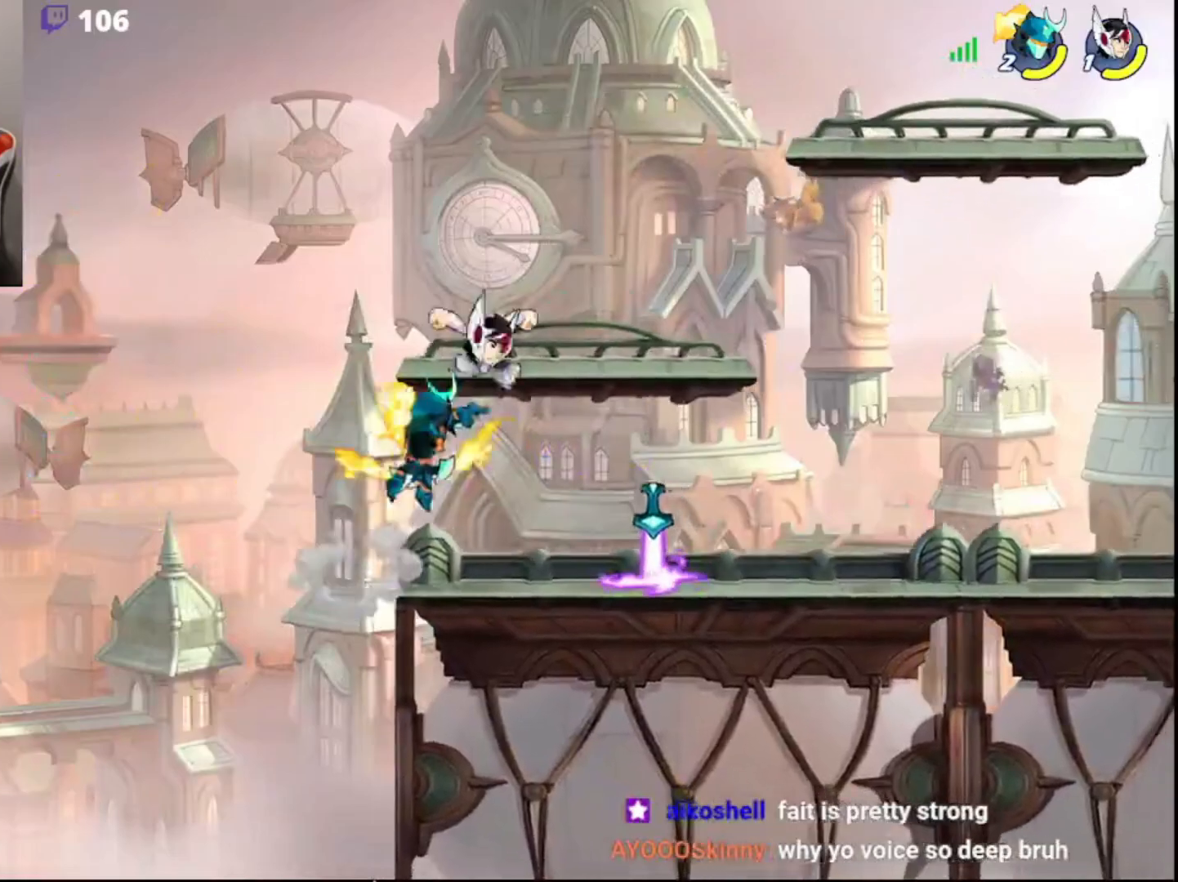
{"buttons": [], "left_stick": "down-right", "right_stick": "center", "events": [[17, "L3", "down"], [33, "left_stick", "center"], [50, "CROSS", "down"], [83, "L3", "up"], [83, "left_stick", "down-left"], [117, "CROSS", "up"], [217, "left_stick", "right"], [367, "left_stick", "center"], [483, "left_stick", "down-right"]]}
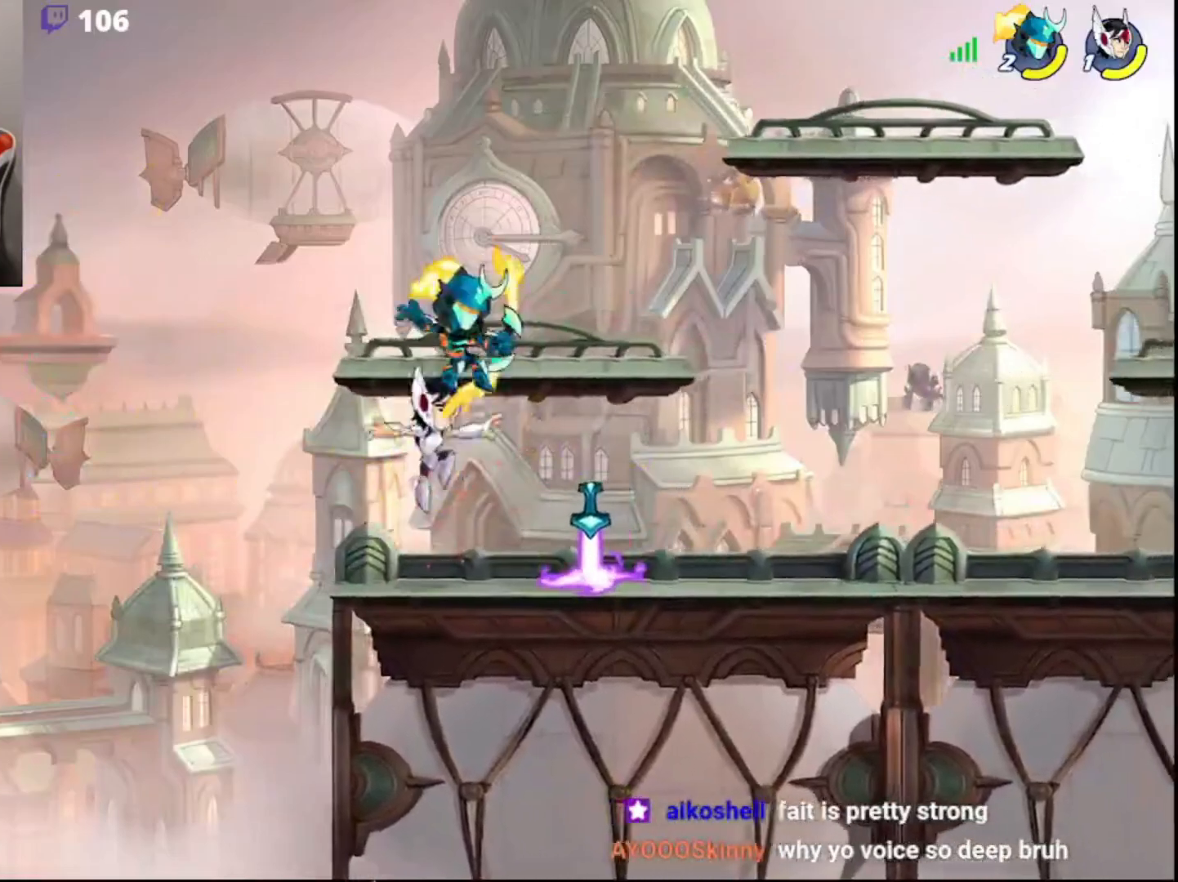
{"buttons": [], "left_stick": "right", "right_stick": "center", "events": [[17, "L3", "down"], [50, "CROSS", "down"], [283, "CROSS", "up"], [317, "L3", "up"], [367, "left_stick", "right"]]}
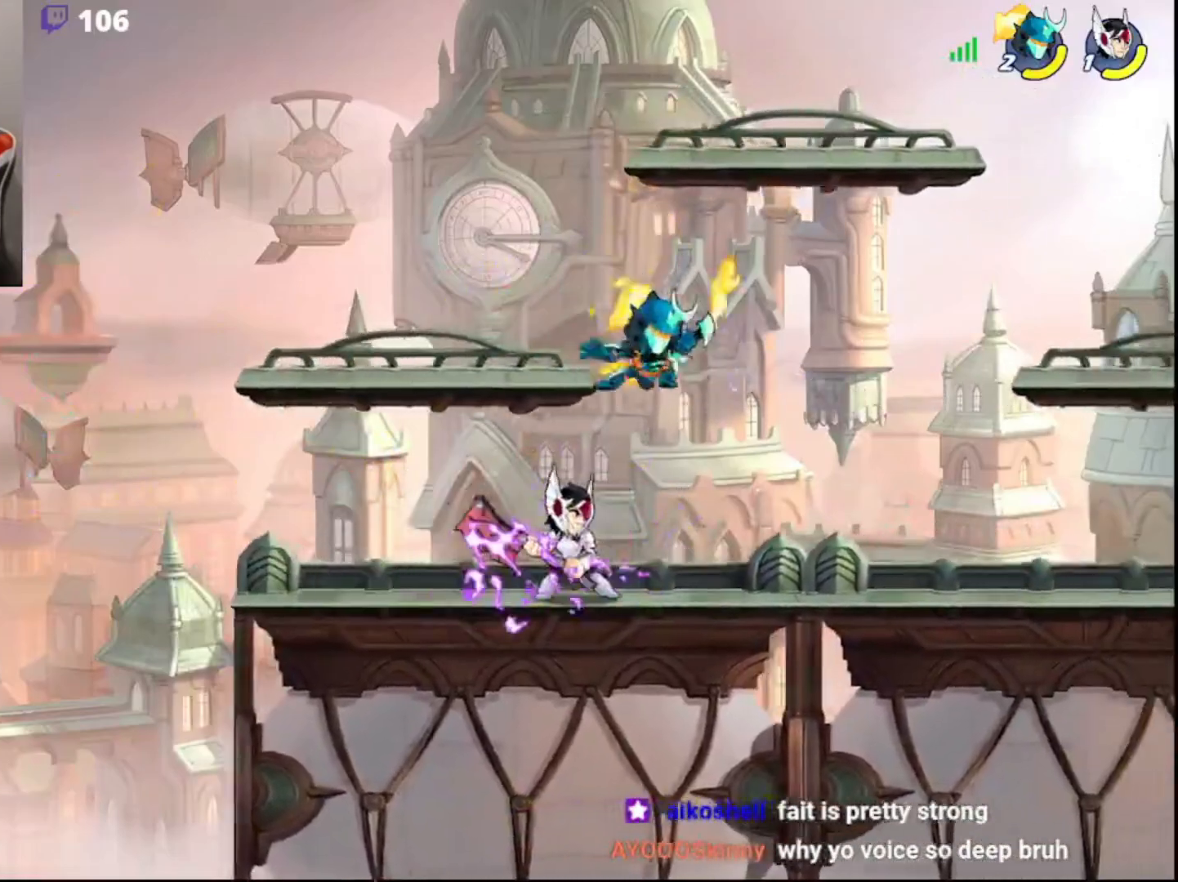
{"buttons": [], "left_stick": "down-left", "right_stick": "center", "events": [[83, "left_stick", "center"], [217, "CIRCLE", "down"], [333, "CIRCLE", "up"], [483, "left_stick", "down-left"]]}
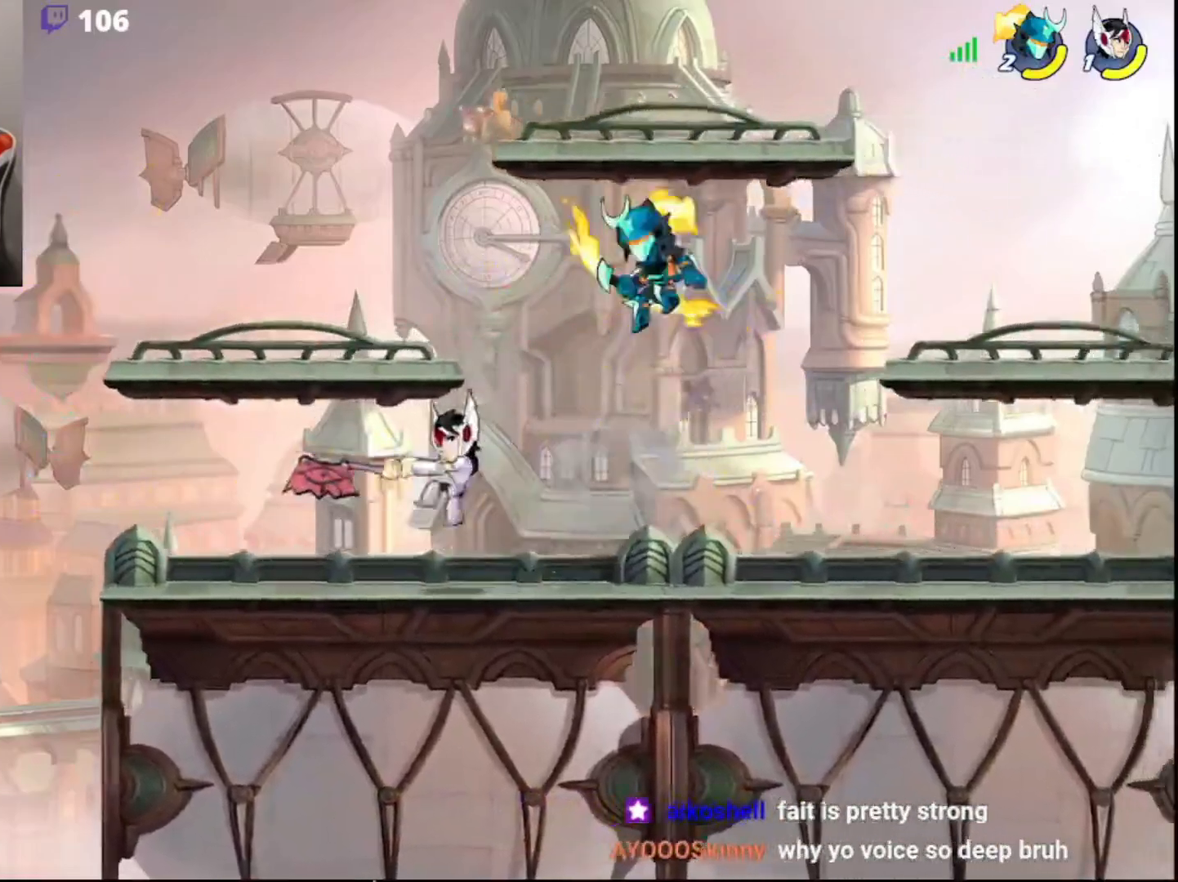
{"buttons": [], "left_stick": "center", "right_stick": "center", "events": [[100, "L3", "down"], [150, "CROSS", "down"], [200, "left_stick", "left"], [217, "CROSS", "up"], [250, "CROSS", "down"], [267, "L3", "up"], [300, "CROSS", "up"], [333, "left_stick", "center"]]}
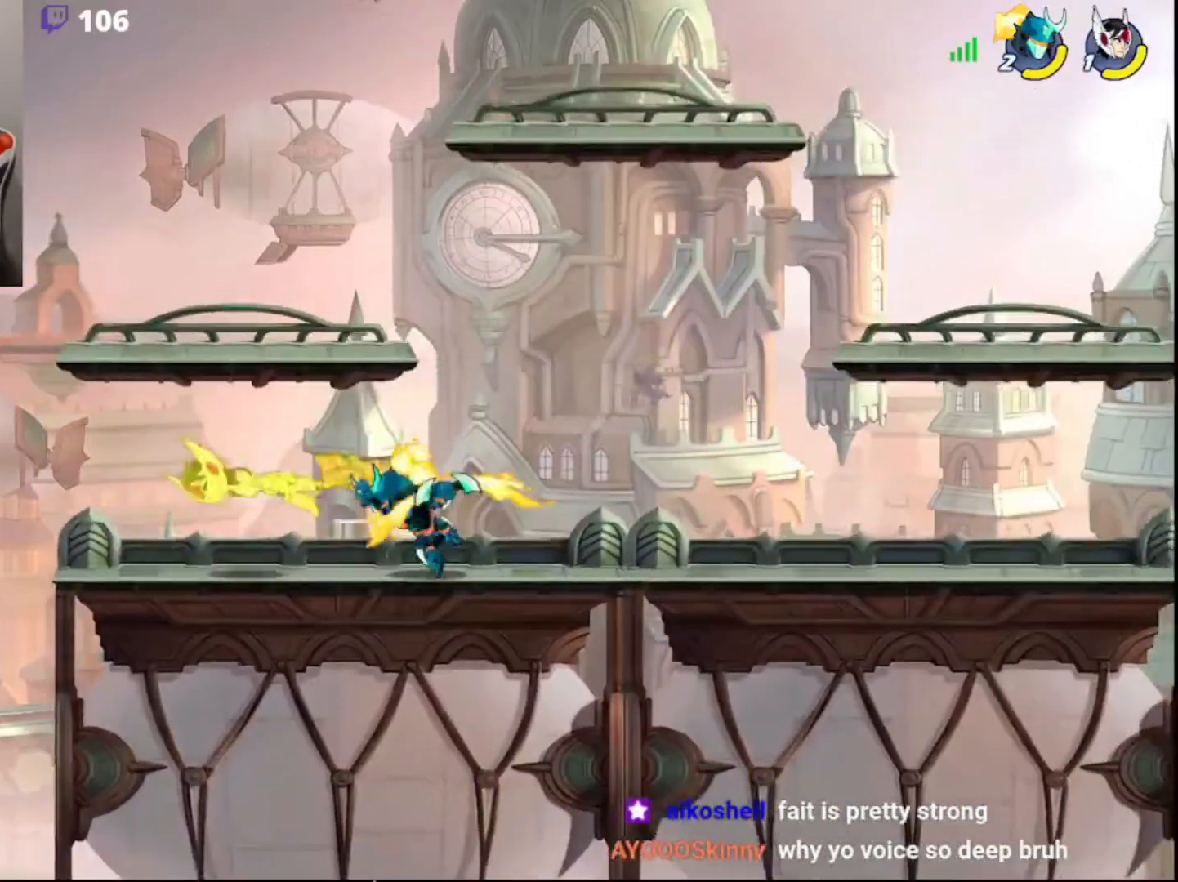
{"buttons": [], "left_stick": "center", "right_stick": "center", "events": [[233, "left_stick", "right"], [267, "R2", "down"], [350, "R2", "up"], [400, "left_stick", "left"], [500, "left_stick", "center"]]}
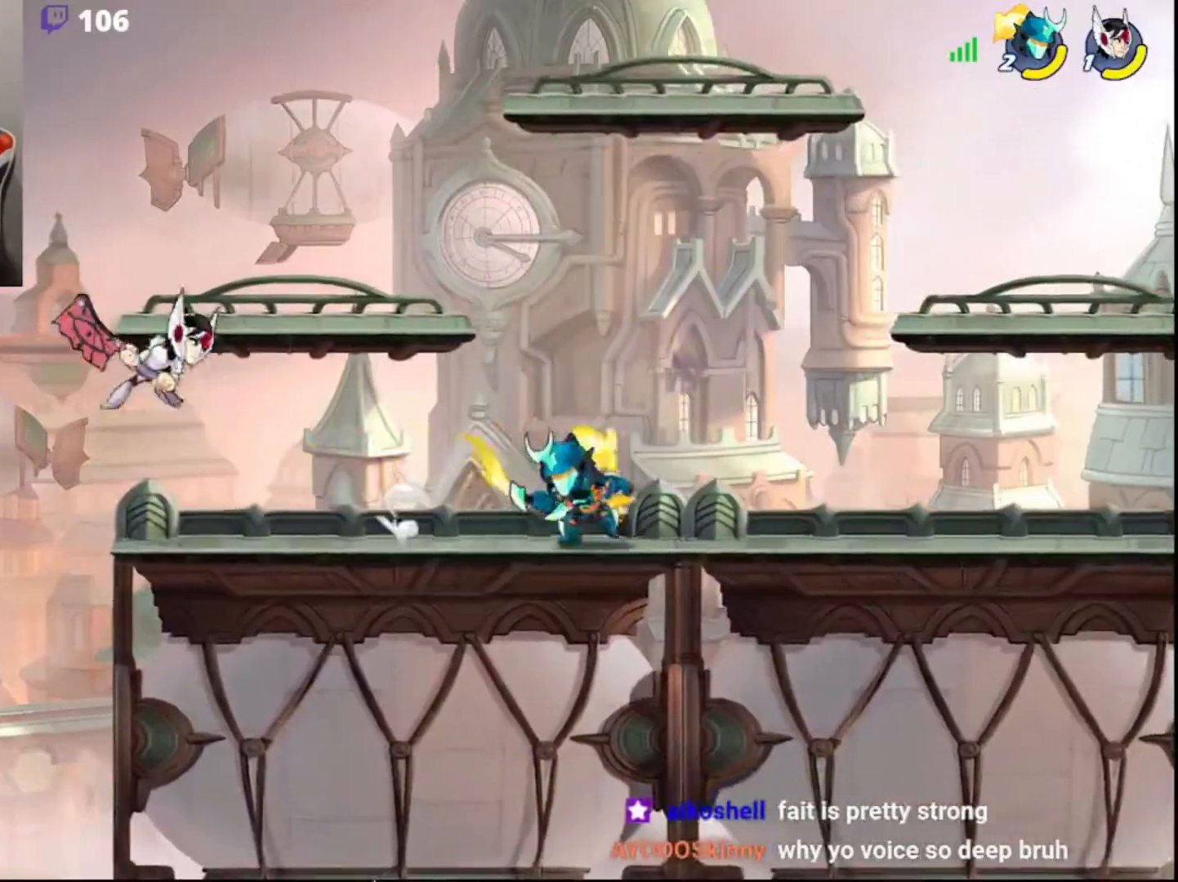
{"buttons": [], "left_stick": "center", "right_stick": "center", "events": [[167, "left_stick", "down"], [183, "L3", "down"], [200, "CROSS", "down"], [267, "CROSS", "up"], [267, "L3", "up"], [317, "left_stick", "center"]]}
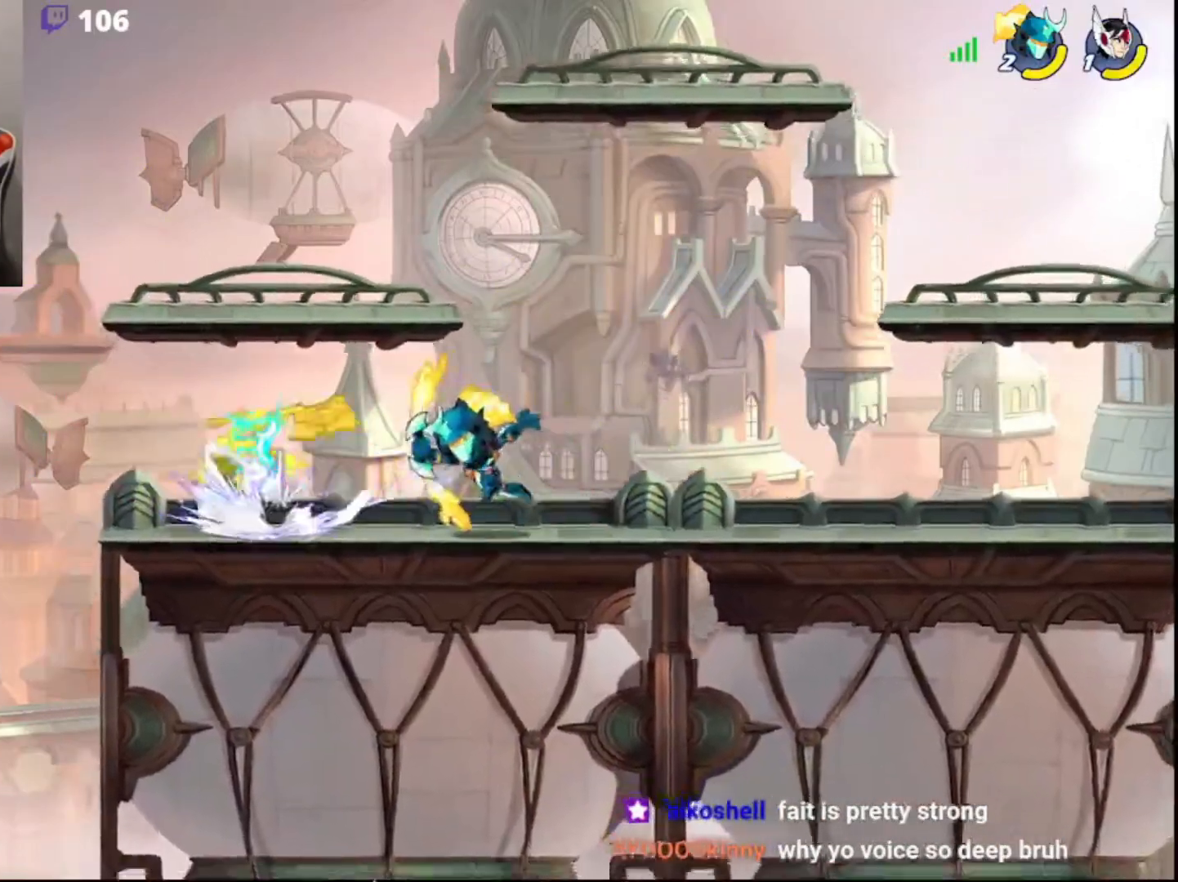
{"buttons": [], "left_stick": "left", "right_stick": "center", "events": [[100, "left_stick", "left"], [150, "CIRCLE", "down"], [150, "L3", "down"], [167, "CROSS", "down"], [183, "CIRCLE", "up"], [217, "CROSS", "up"], [250, "L3", "up"], [267, "CROSS", "down"], [267, "left_stick", "right"], [317, "CROSS", "up"], [350, "CROSS", "down"], [400, "left_stick", "center"], [417, "CROSS", "up"], [483, "left_stick", "left"]]}
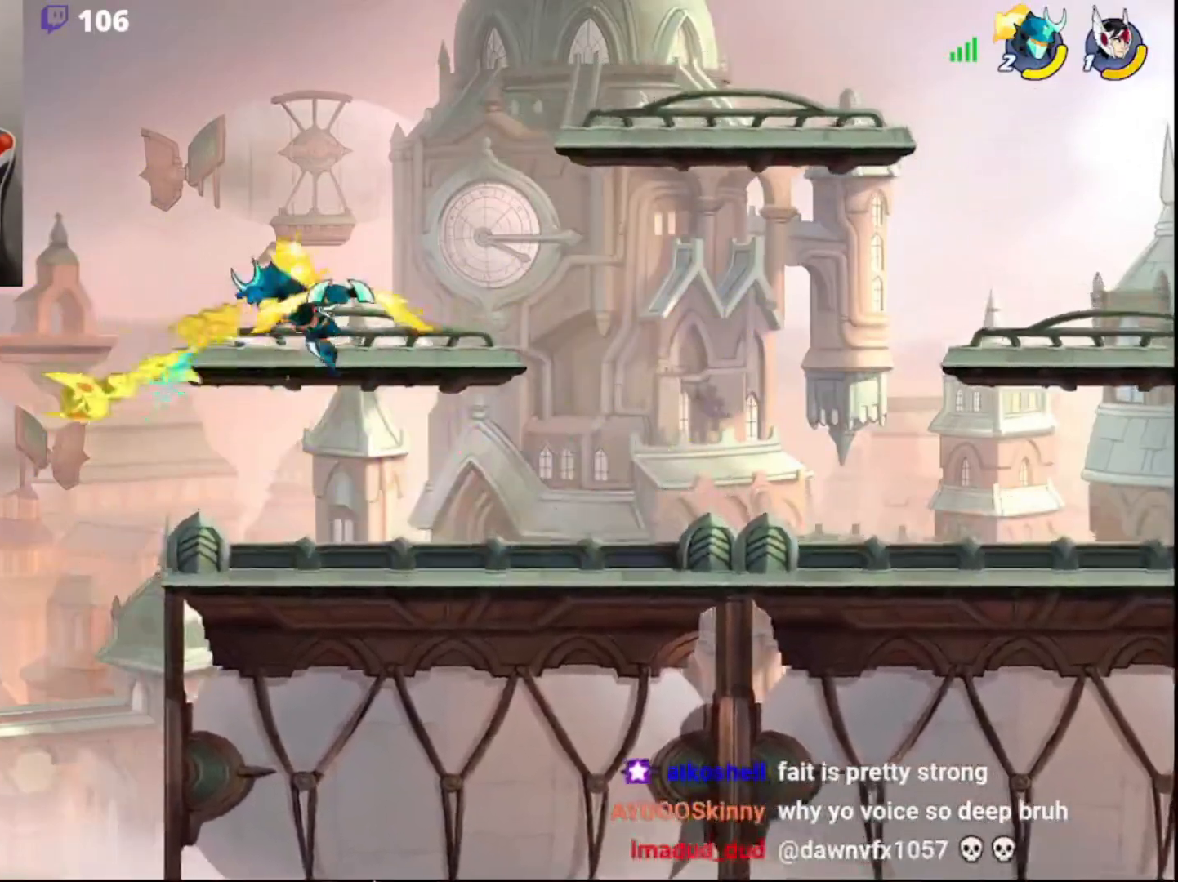
{"buttons": ["SQUARE", "L3"], "left_stick": "down-right", "right_stick": "center", "events": [[450, "L3", "down"], [450, "SQUARE", "down"], [450, "left_stick", "down-right"]]}
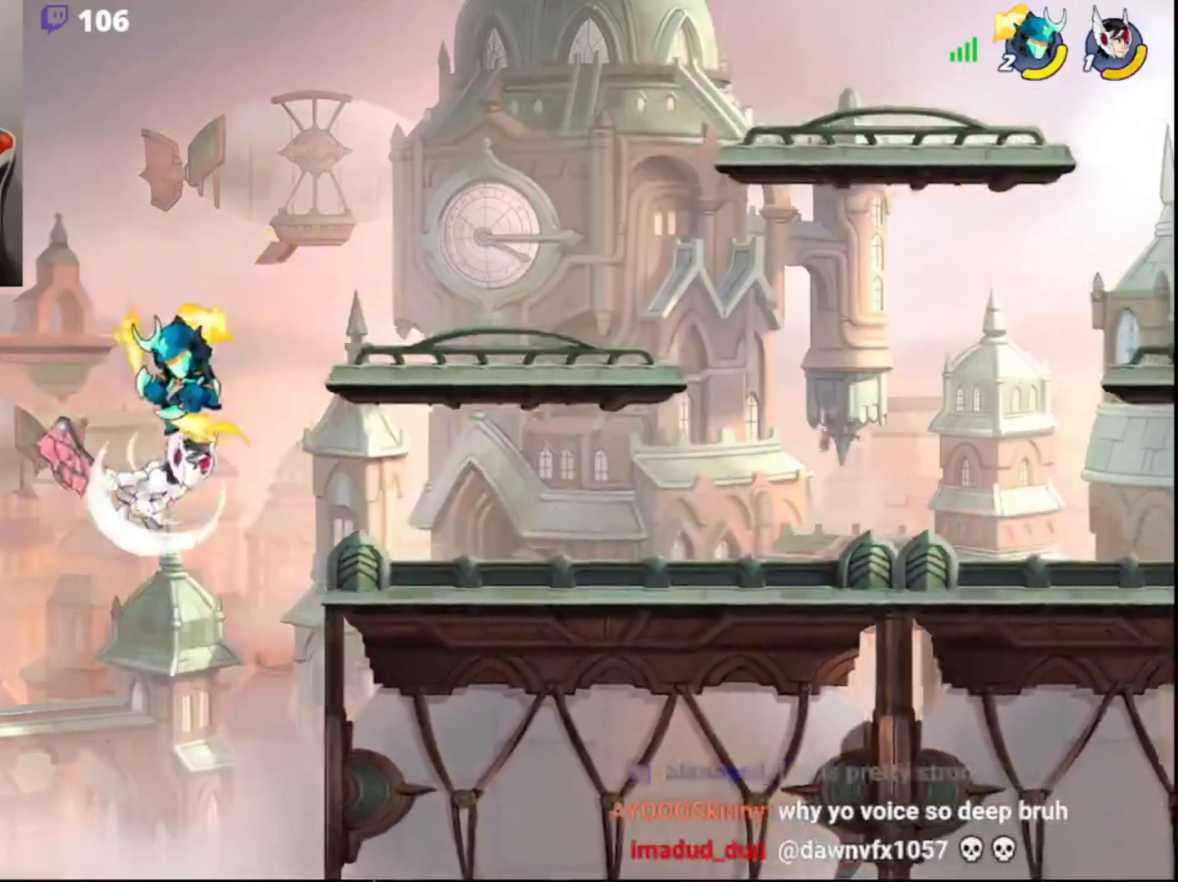
{"buttons": [], "left_stick": "center", "right_stick": "center", "events": [[167, "SQUARE", "up"], [200, "L3", "up"], [267, "left_stick", "center"]]}
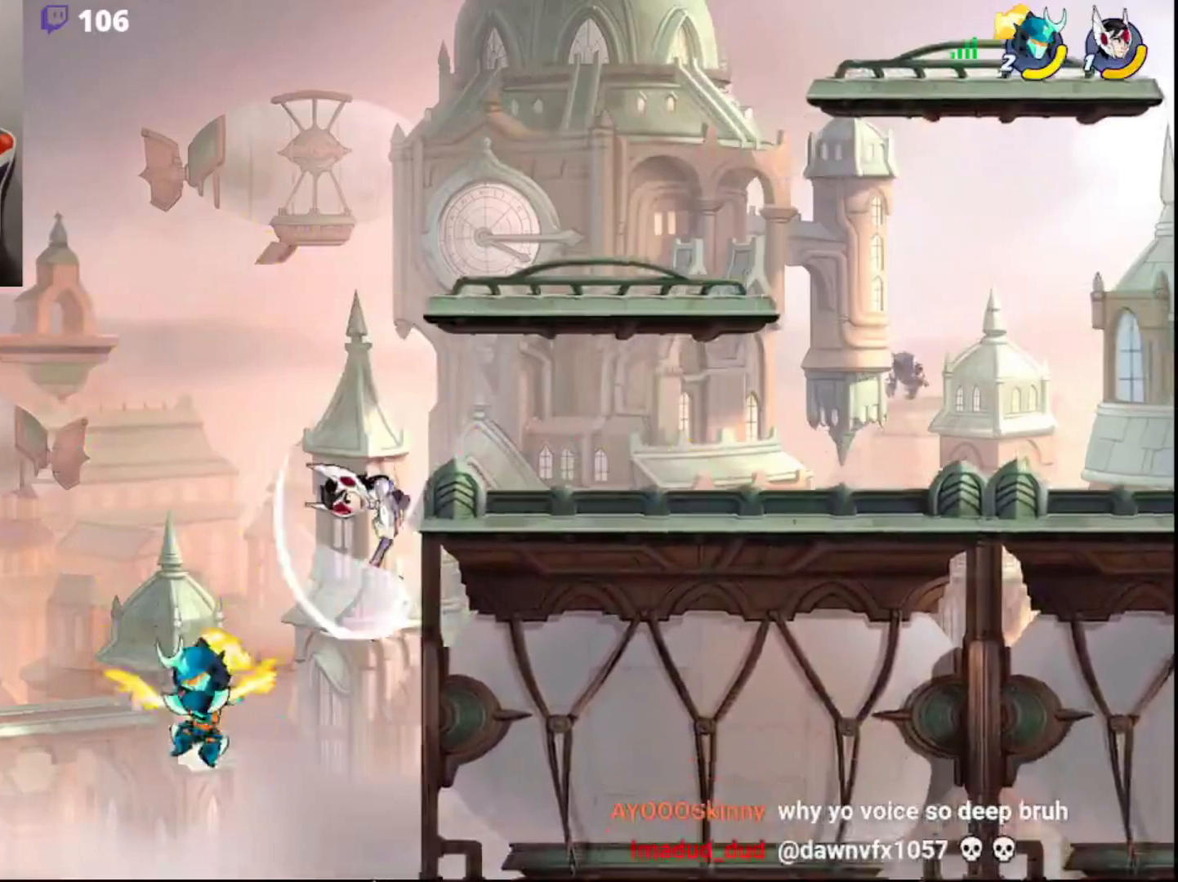
{"buttons": ["CROSS", "L3"], "left_stick": "down-left", "right_stick": "center", "events": [[217, "left_stick", "right"], [317, "CIRCLE", "down"], [400, "left_stick", "down-left"], [417, "CIRCLE", "up"], [417, "CROSS", "down"], [417, "L3", "down"], [467, "CROSS", "up"], [500, "CROSS", "down"]]}
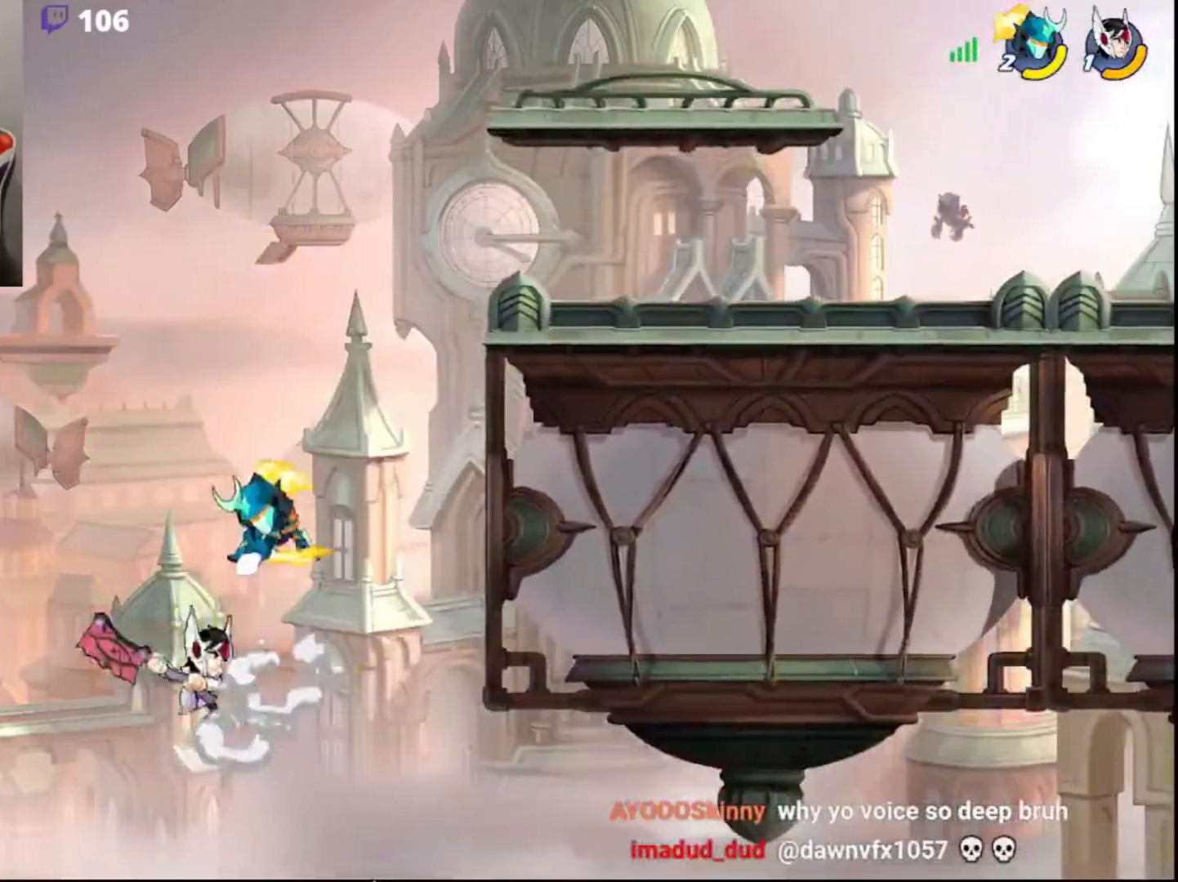
{"buttons": ["CIRCLE"], "left_stick": "right", "right_stick": "center", "events": [[33, "CROSS", "up"], [33, "L3", "up"], [83, "left_stick", "center"], [367, "left_stick", "right"], [500, "CIRCLE", "down"]]}
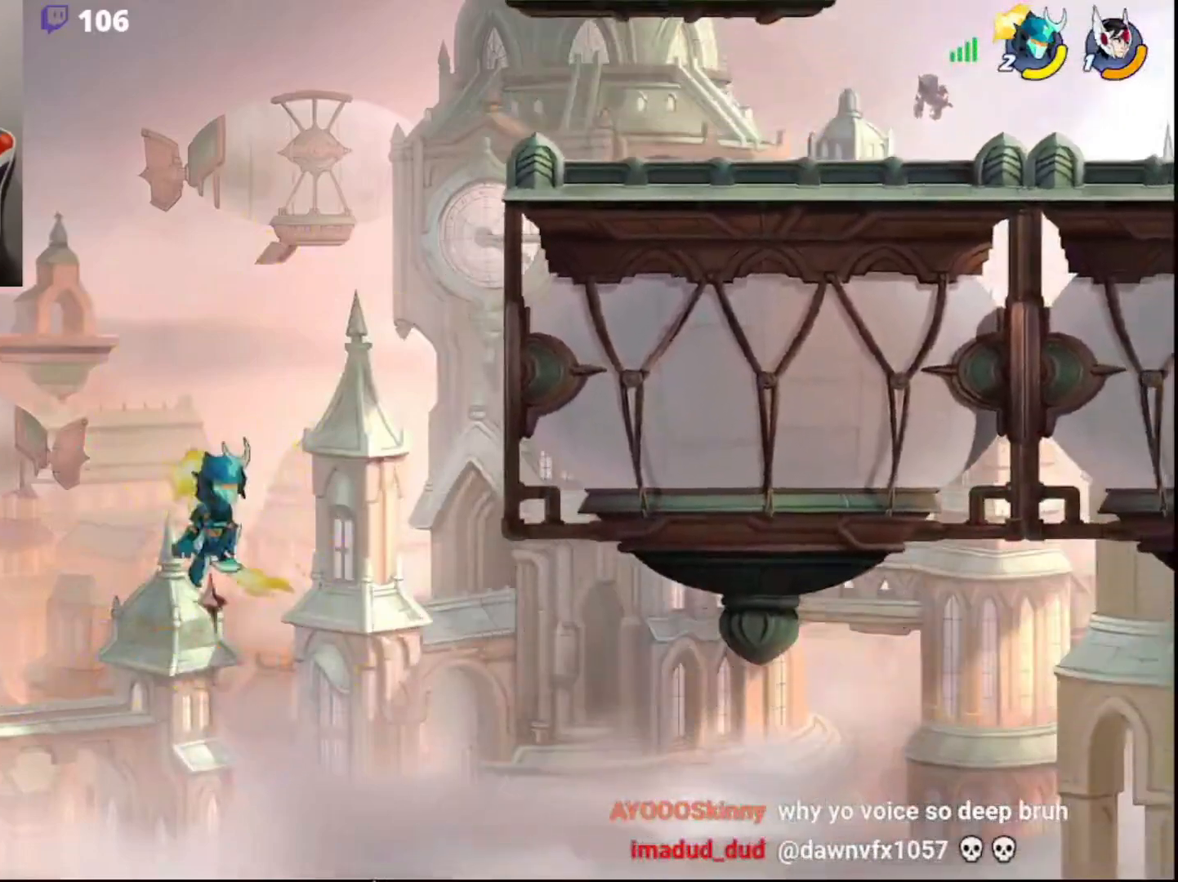
{"buttons": [], "left_stick": "right", "right_stick": "center", "events": [[200, "CIRCLE", "up"]]}
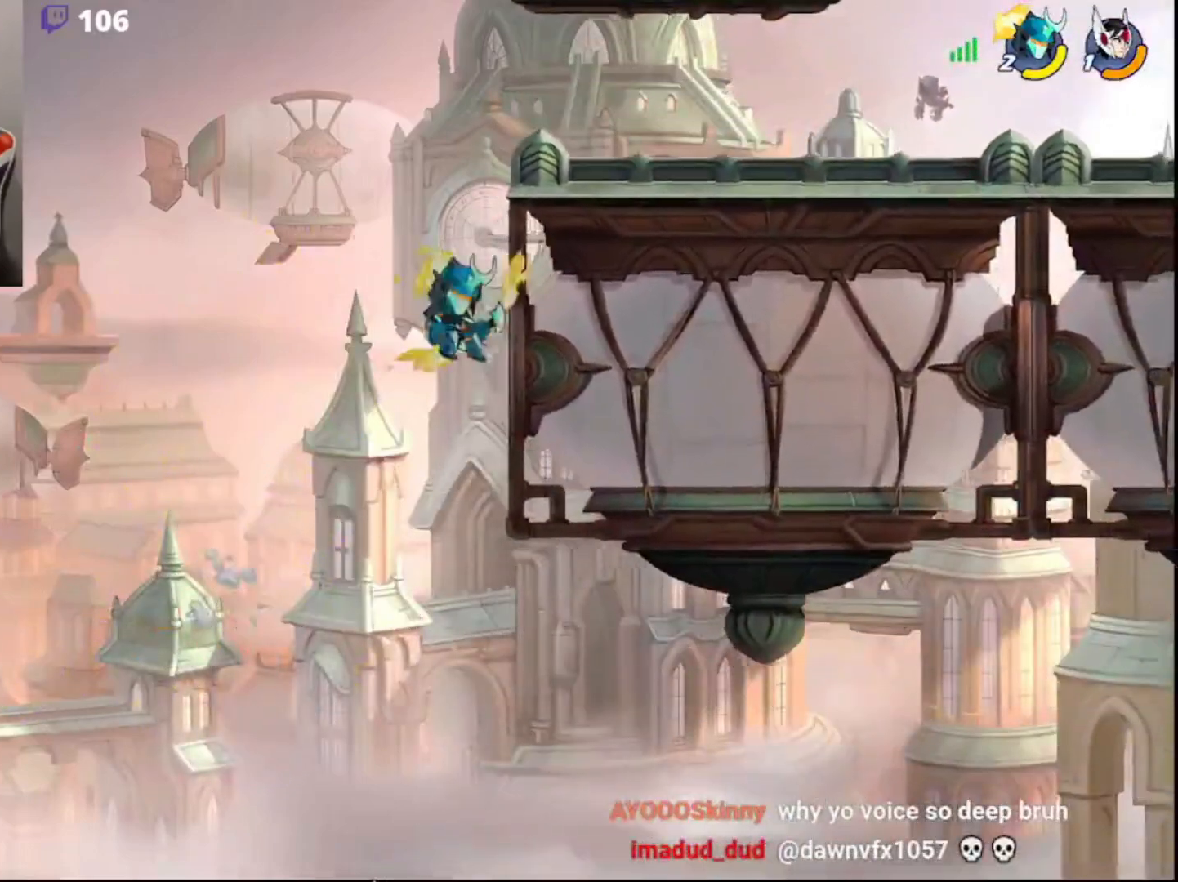
{"buttons": [], "left_stick": "down-left", "right_stick": "center", "events": [[167, "left_stick", "left"], [217, "left_stick", "down-left"], [283, "L3", "down"], [317, "CROSS", "down"], [400, "CROSS", "up"], [450, "L3", "up"]]}
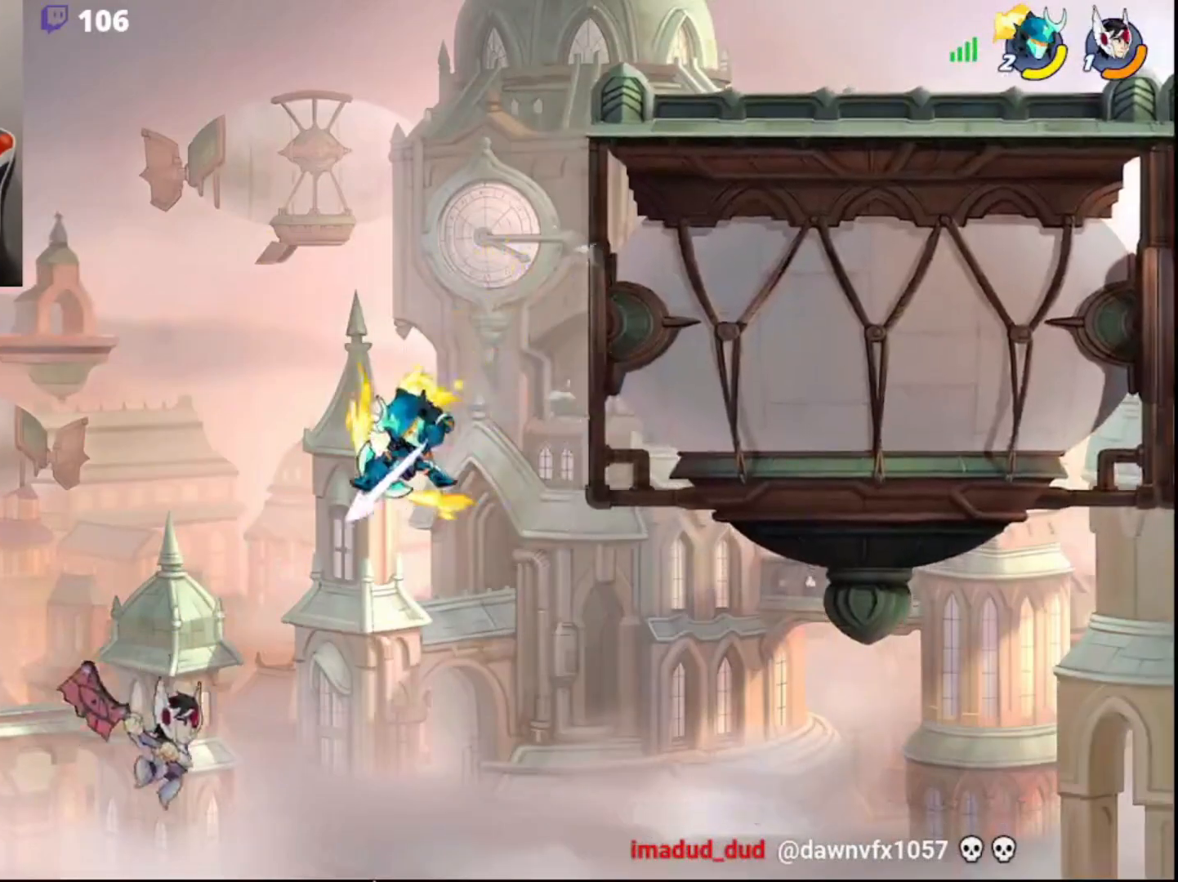
{"buttons": ["CIRCLE"], "left_stick": "left", "right_stick": "center", "events": [[33, "left_stick", "center"], [283, "left_stick", "left"], [467, "CIRCLE", "down"]]}
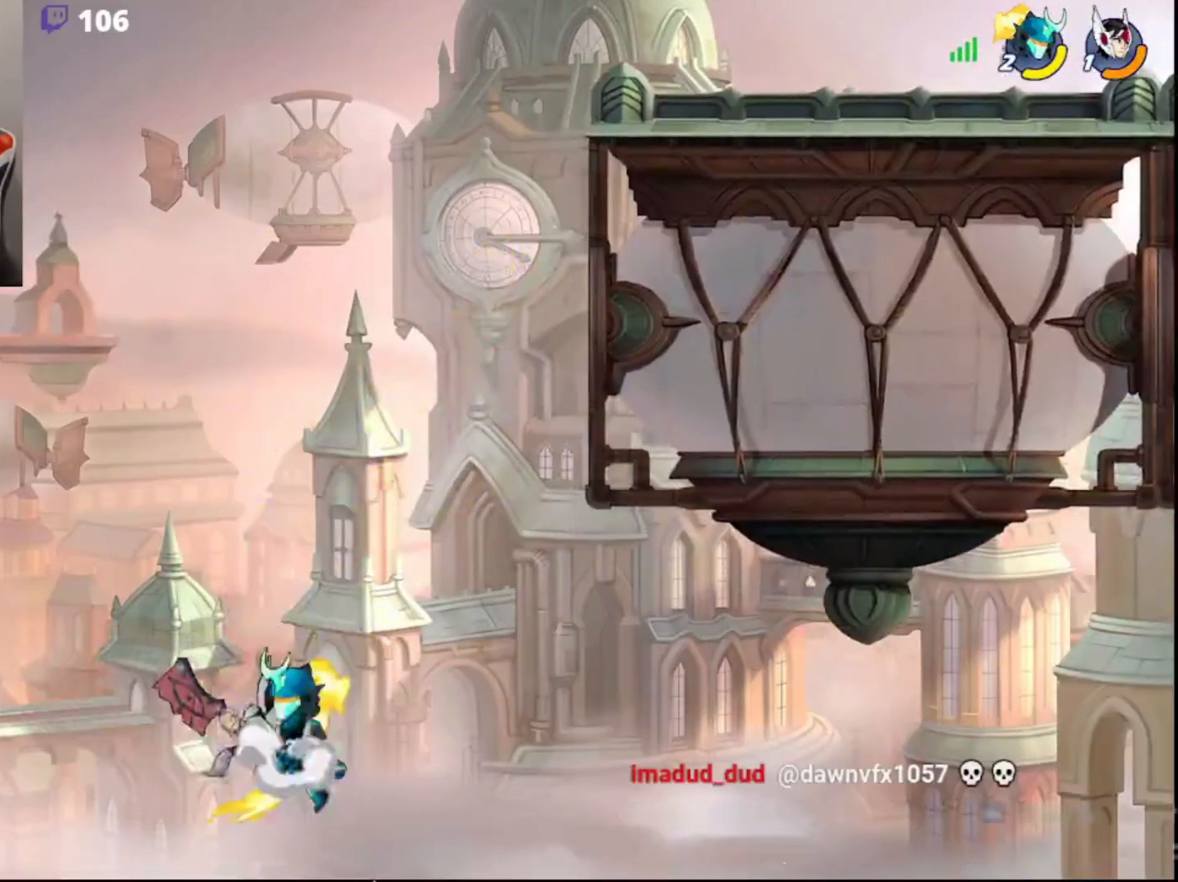
{"buttons": ["R2"], "left_stick": "center", "right_stick": "center", "events": [[67, "CIRCLE", "up"], [150, "left_stick", "up-right"], [300, "left_stick", "right"], [400, "R2", "down"], [400, "left_stick", "center"]]}
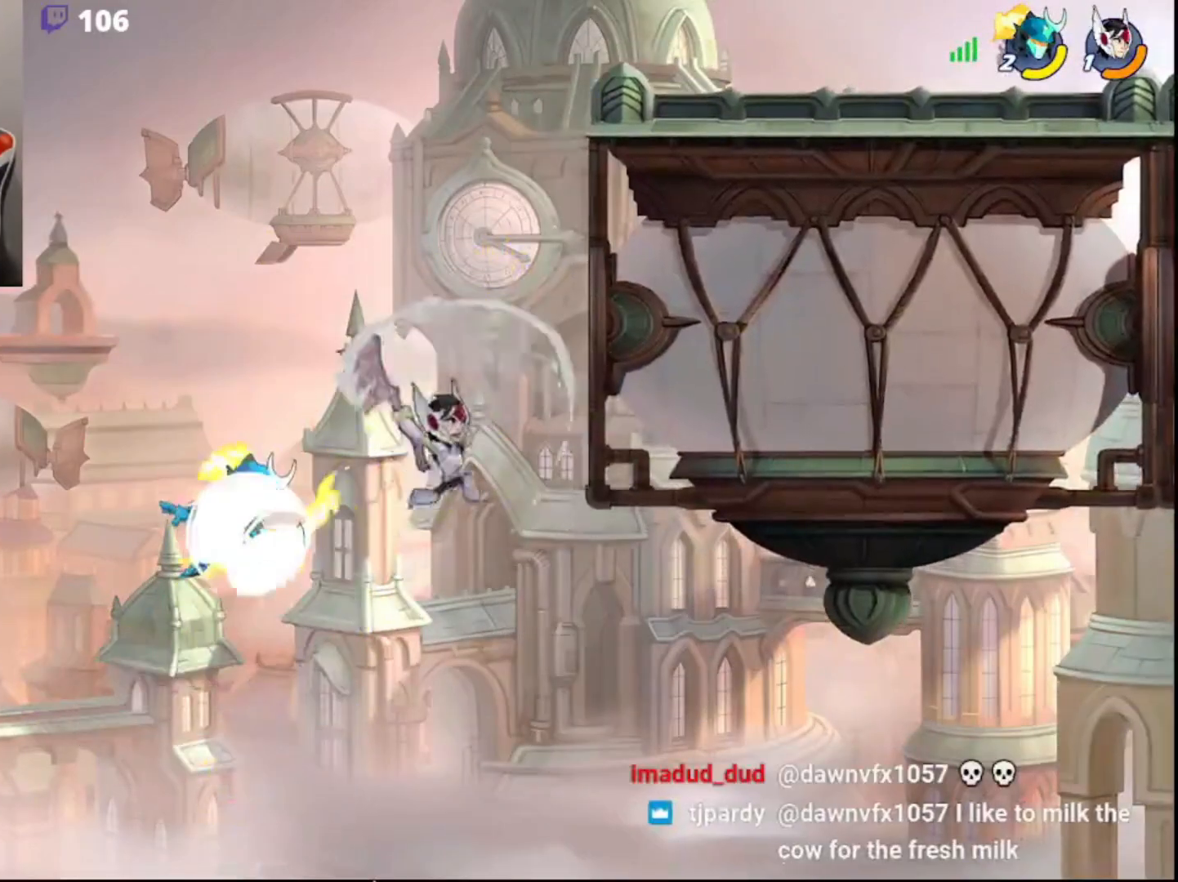
{"buttons": ["SQUARE"], "left_stick": "right", "right_stick": "center", "events": [[83, "R2", "up"], [133, "left_stick", "right"], [350, "CIRCLE", "down"], [400, "CIRCLE", "up"], [433, "SQUARE", "down"]]}
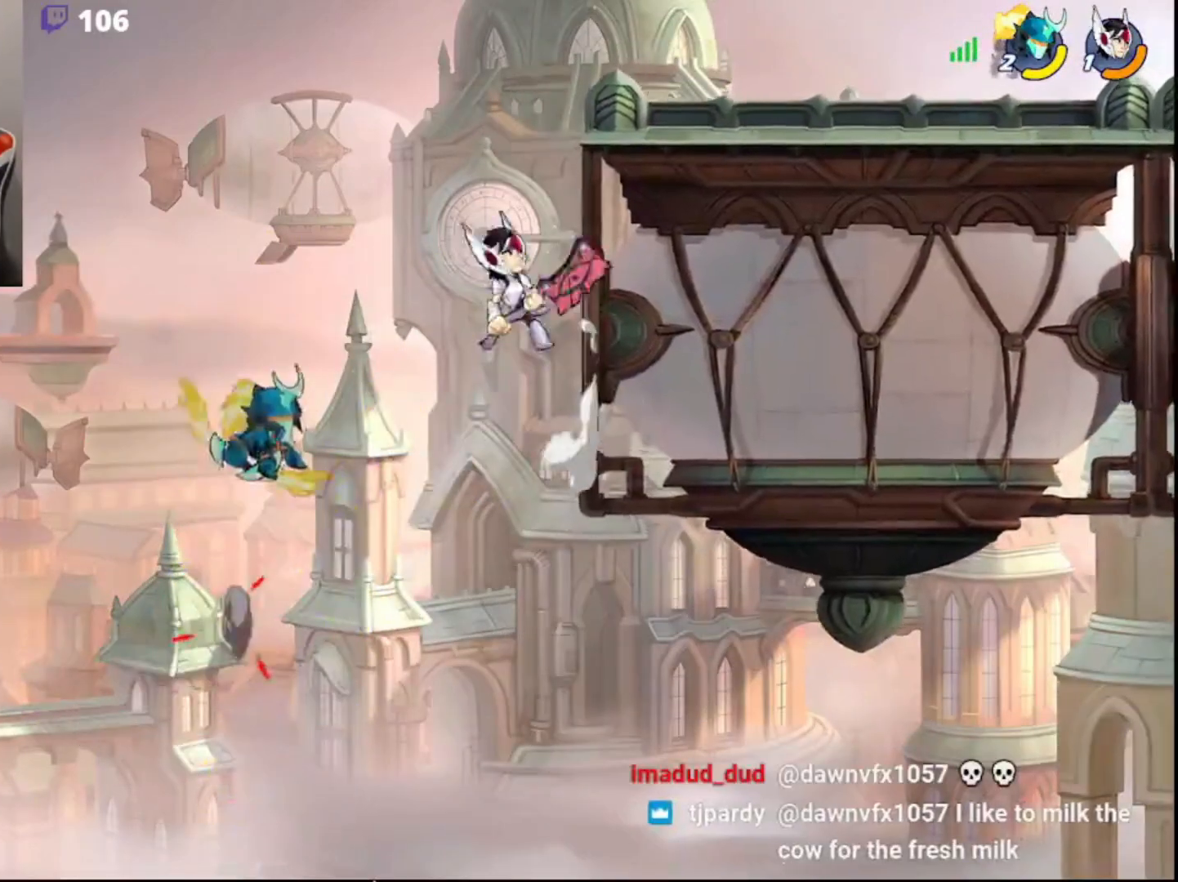
{"buttons": [], "left_stick": "center", "right_stick": "center", "events": [[17, "SQUARE", "up"], [33, "SQUARE", "down"], [117, "SQUARE", "up"], [150, "SQUARE", "down"], [233, "SQUARE", "up"], [400, "left_stick", "center"]]}
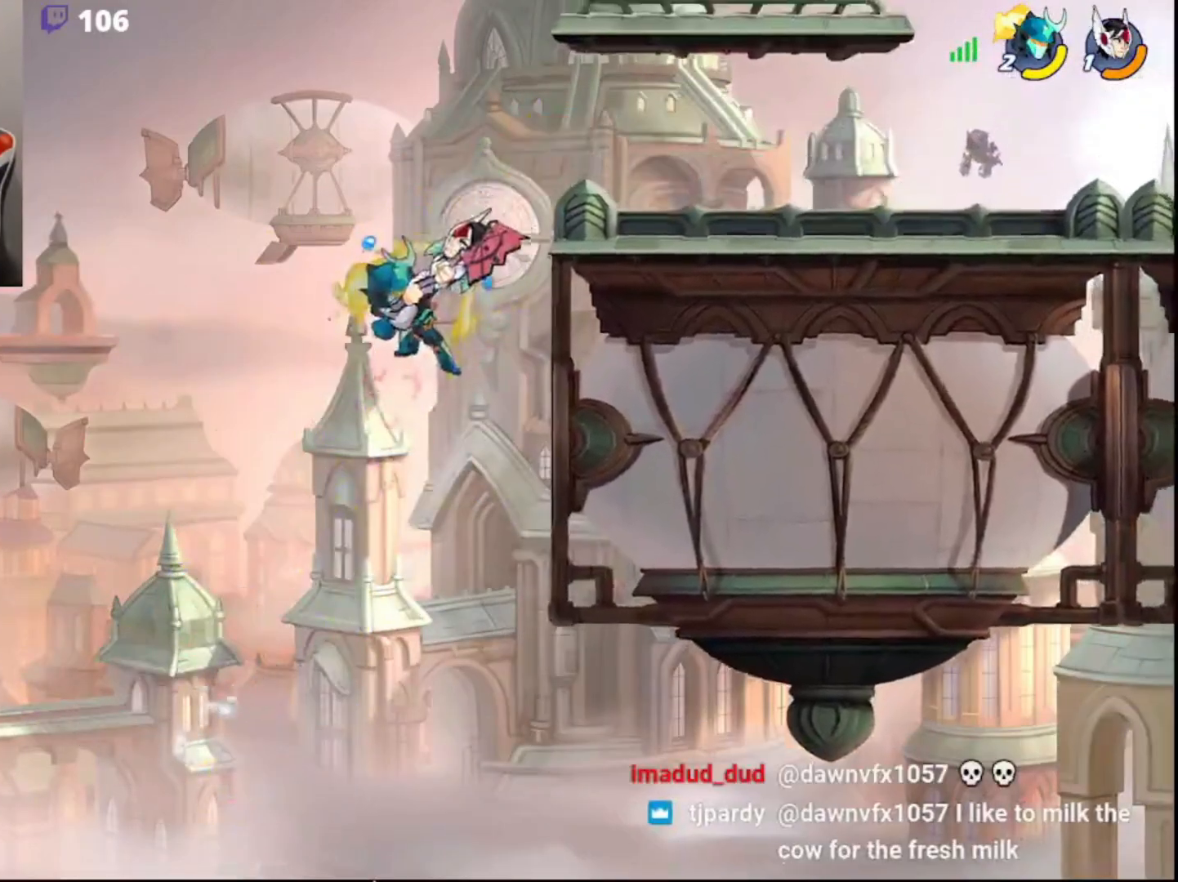
{"buttons": ["R2"], "left_stick": "up-right", "right_stick": "center", "events": [[150, "left_stick", "up-right"], [333, "R2", "down"]]}
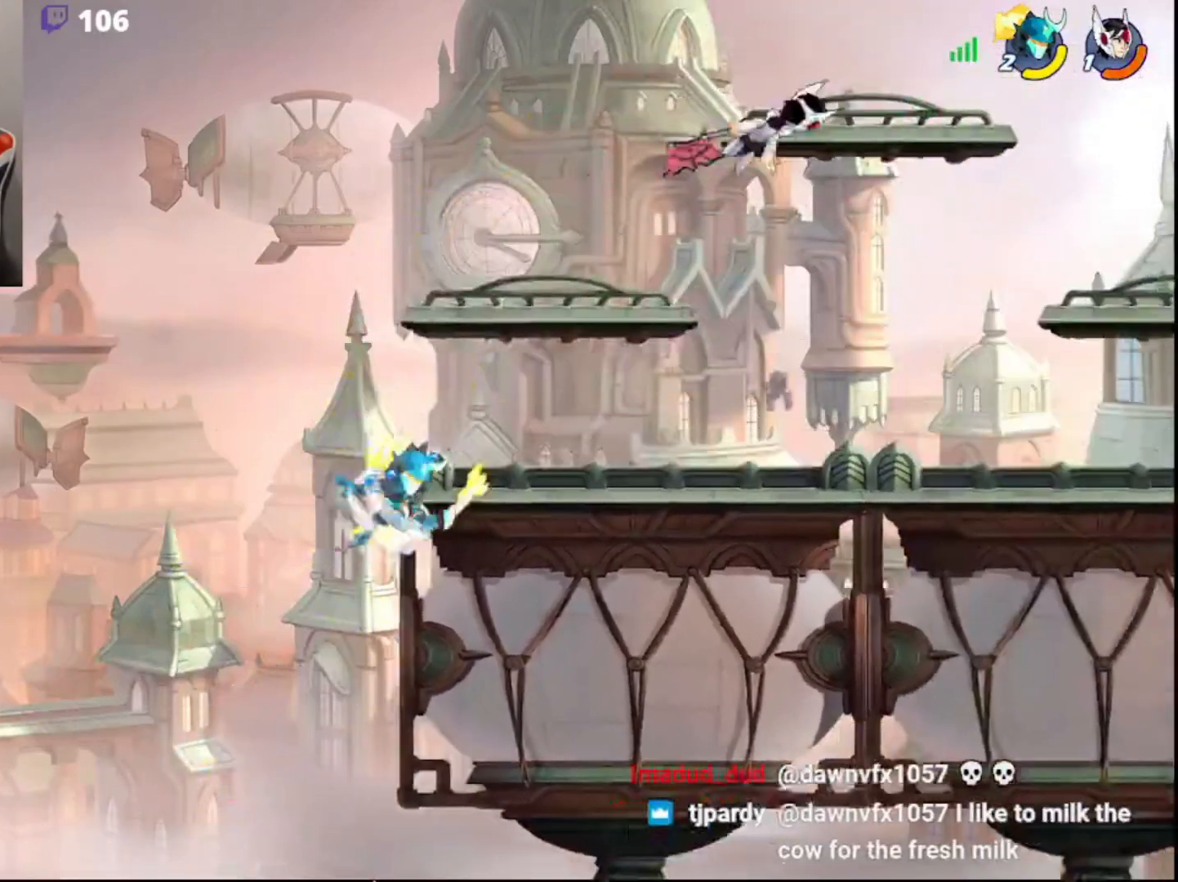
{"buttons": ["CIRCLE", "R2"], "left_stick": "right", "right_stick": "center", "events": [[167, "R2", "up"], [200, "left_stick", "down-right"], [217, "L3", "down"], [367, "L3", "up"], [367, "left_stick", "right"], [417, "R2", "down"], [467, "CIRCLE", "down"]]}
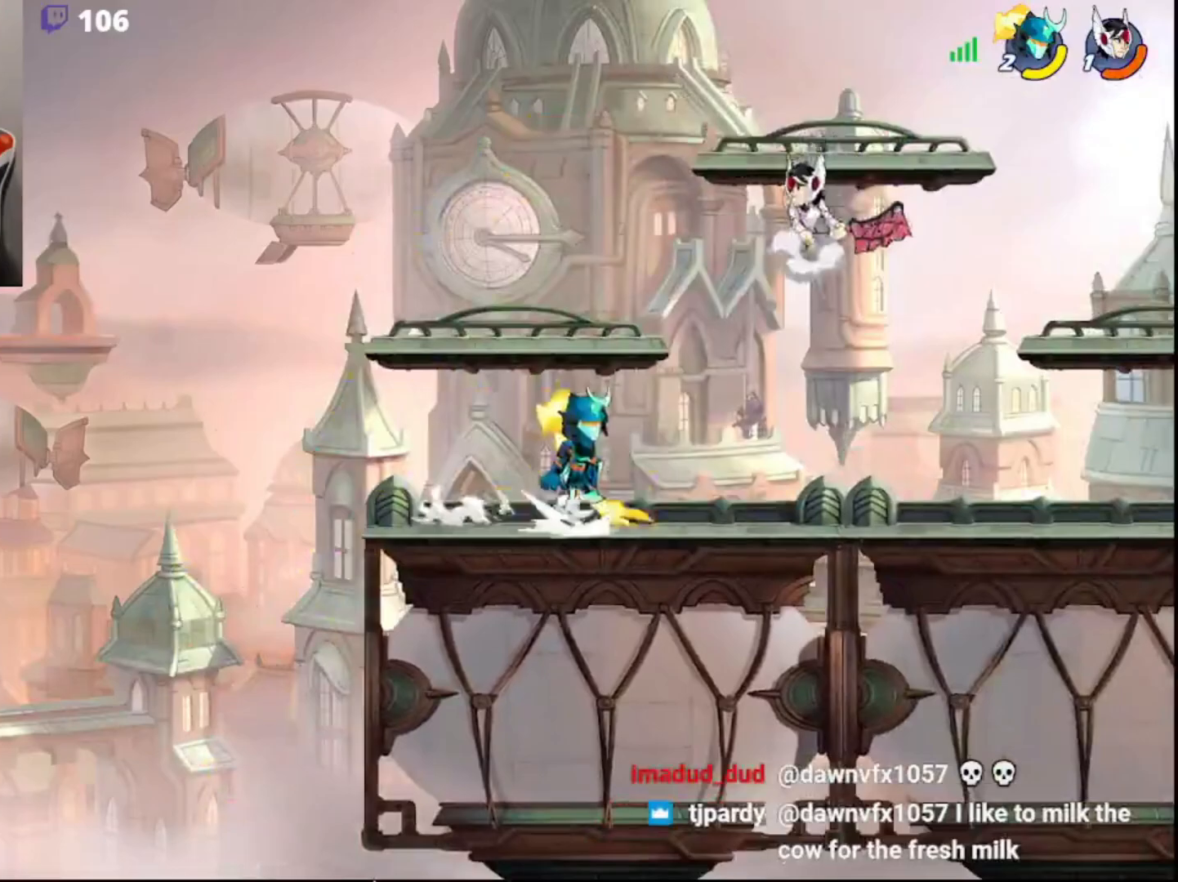
{"buttons": [], "left_stick": "right", "right_stick": "center", "events": [[50, "CROSS", "down"], [67, "R2", "up"], [83, "CIRCLE", "up"], [83, "L3", "down"], [117, "CROSS", "up"], [117, "left_stick", "left"], [167, "CROSS", "down"], [183, "left_stick", "right"], [233, "CROSS", "up"], [250, "L3", "up"], [267, "left_stick", "up-left"], [400, "left_stick", "up-right"], [450, "left_stick", "right"]]}
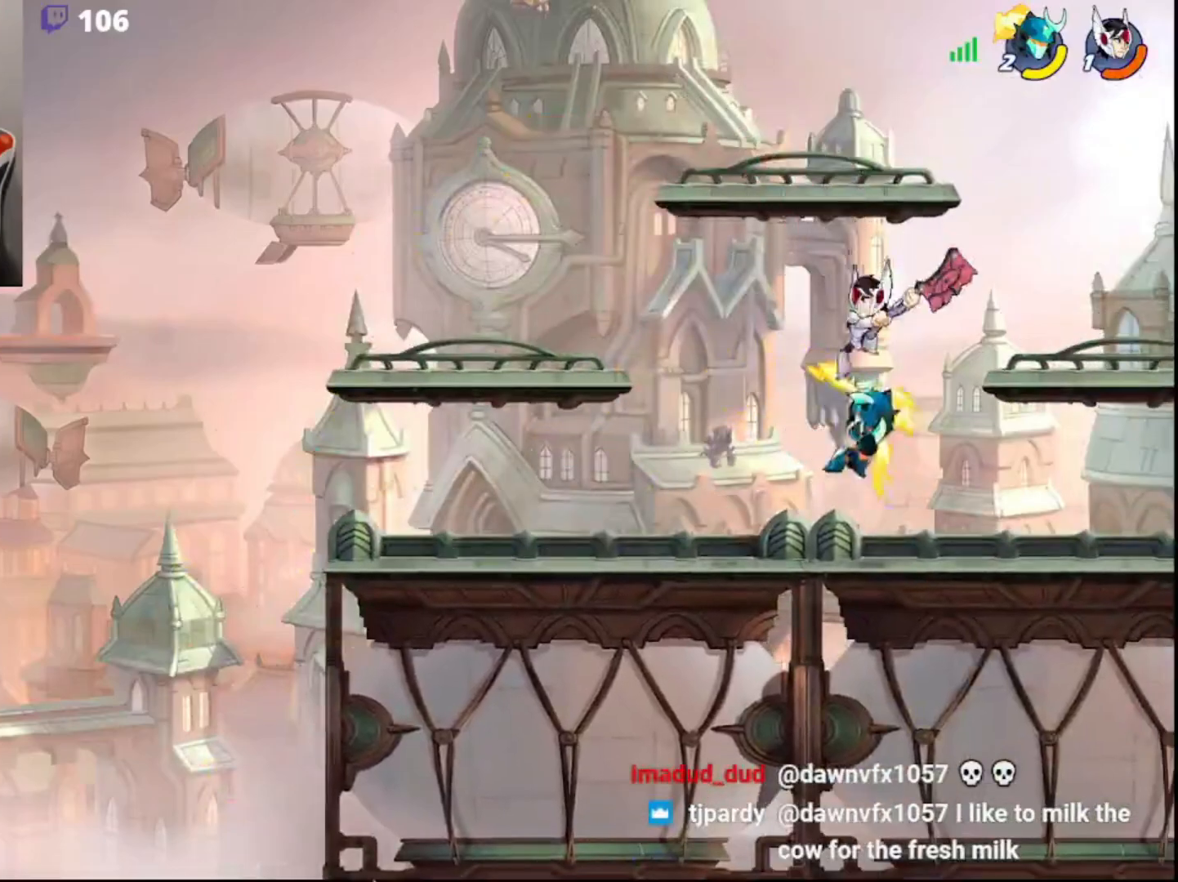
{"buttons": [], "left_stick": "right", "right_stick": "center", "events": [[50, "left_stick", "left"], [117, "CIRCLE", "down"], [233, "CIRCLE", "up"], [283, "left_stick", "center"], [367, "left_stick", "down-right"], [450, "left_stick", "right"]]}
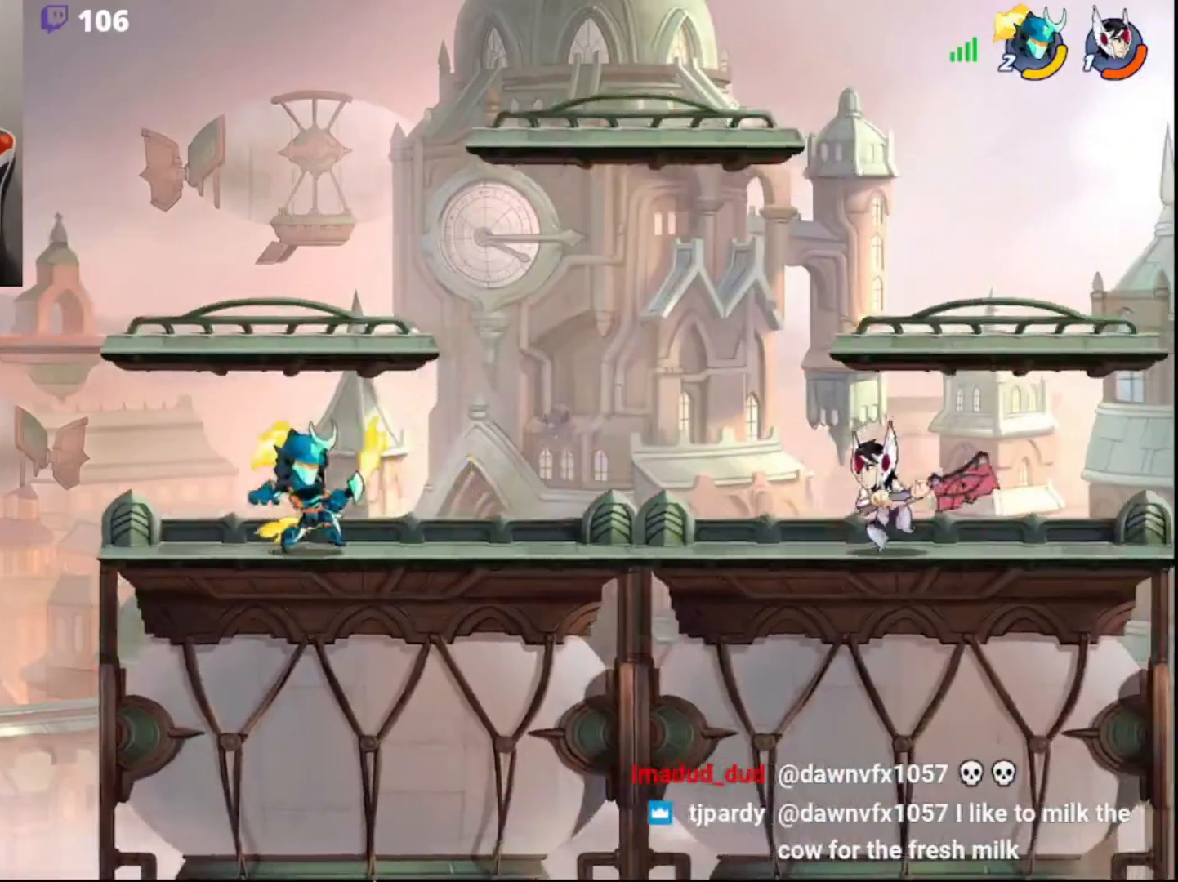
{"buttons": [], "left_stick": "center", "right_stick": "center", "events": [[200, "left_stick", "center"]]}
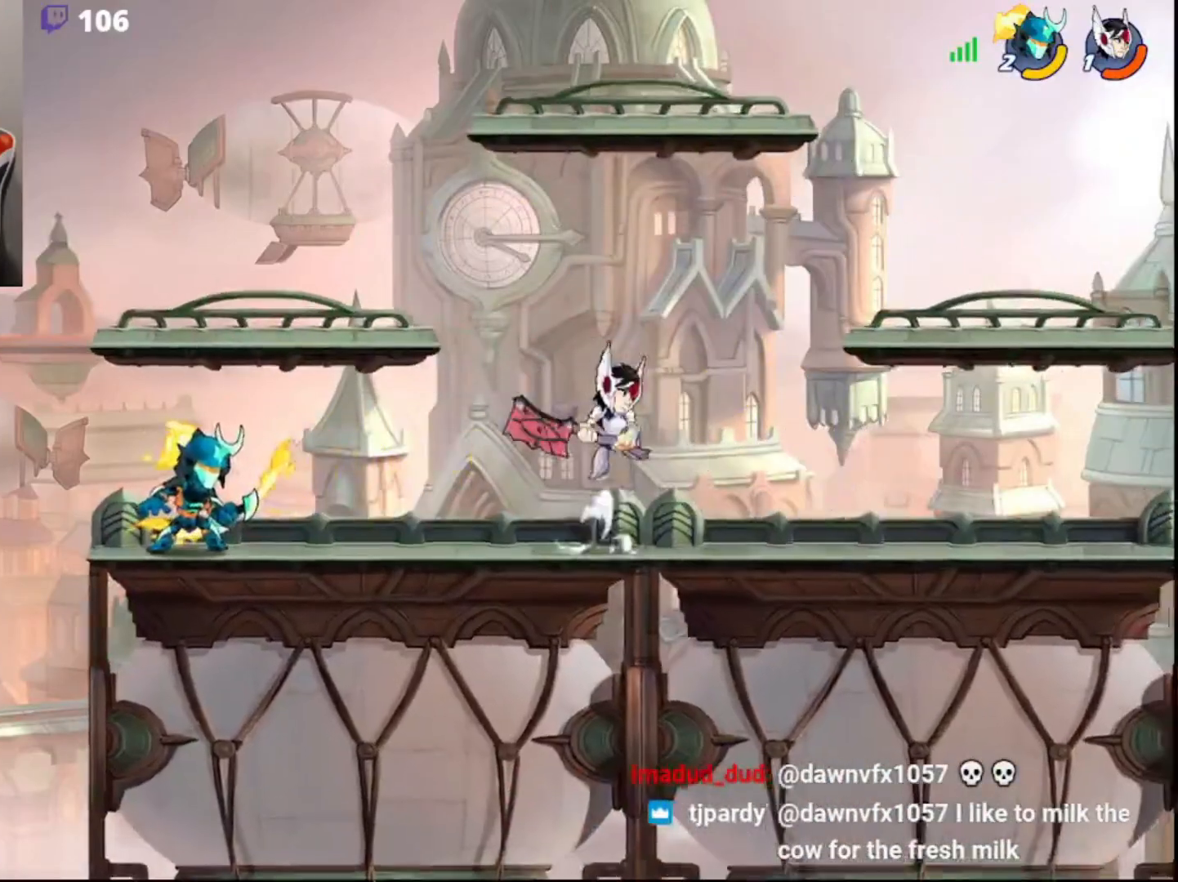
{"buttons": [], "left_stick": "center", "right_stick": "center", "events": [[183, "left_stick", "down-right"], [200, "L3", "down"], [200, "R2", "down"], [200, "SQUARE", "down"], [250, "L3", "up"], [267, "R2", "up"], [267, "SQUARE", "up"], [300, "left_stick", "center"]]}
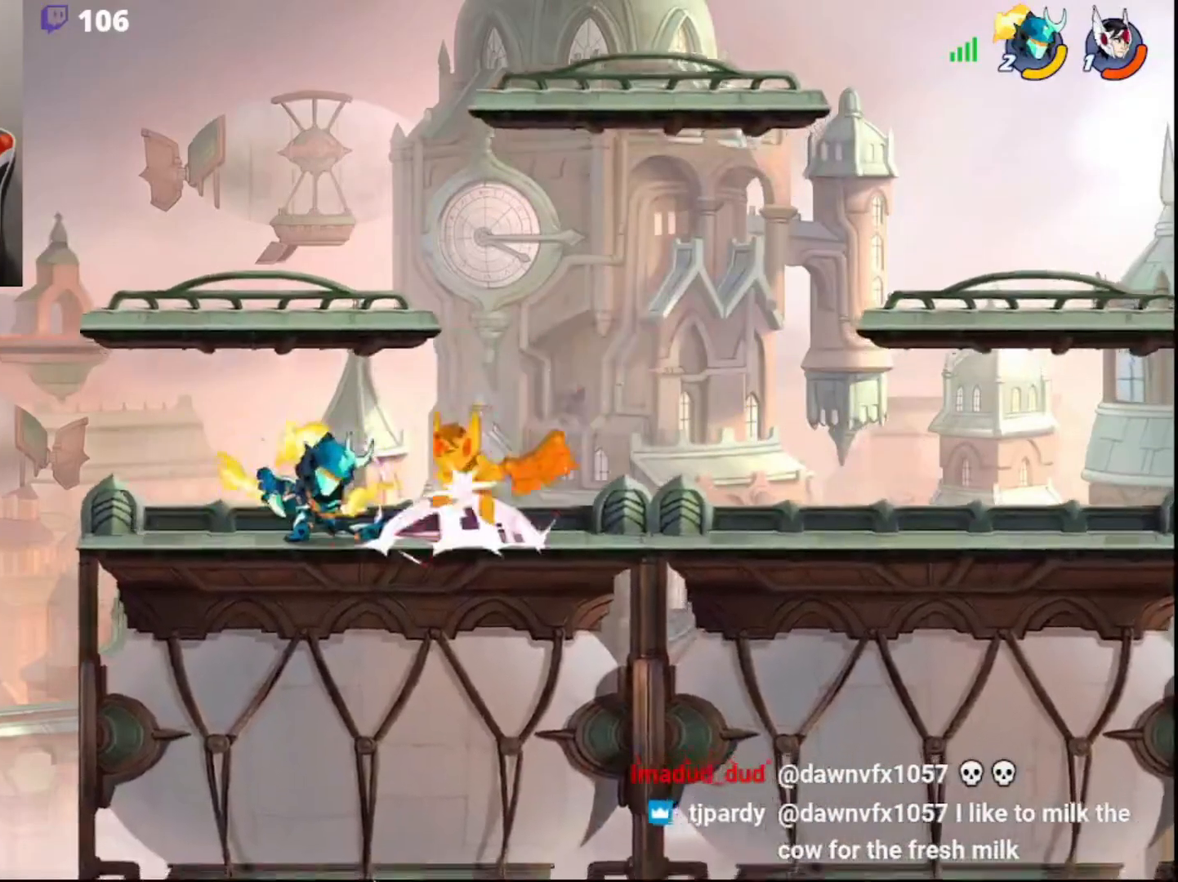
{"buttons": [], "left_stick": "center", "right_stick": "center", "events": []}
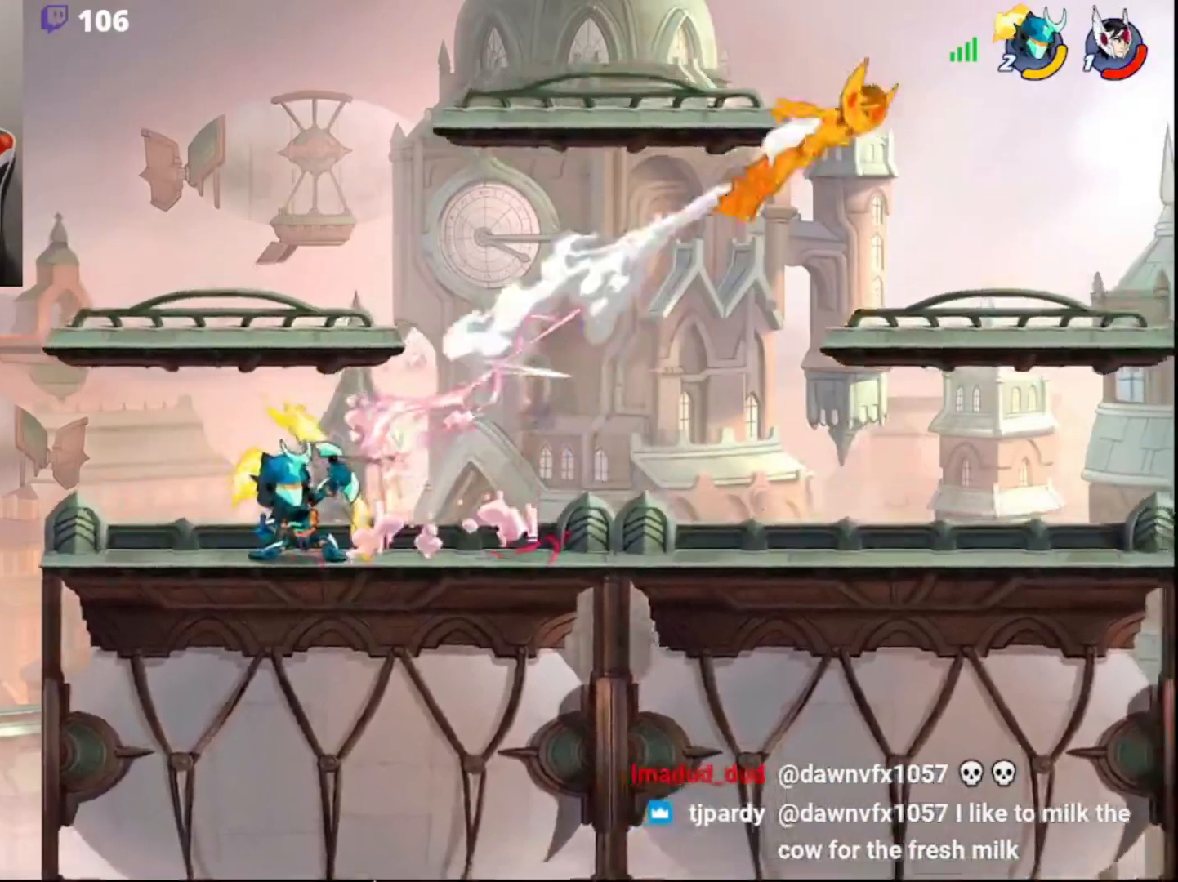
{"buttons": ["R2"], "left_stick": "right", "right_stick": "center", "events": [[33, "left_stick", "up-right"], [183, "R2", "down"], [400, "R2", "up"], [467, "R2", "down"], [483, "left_stick", "right"]]}
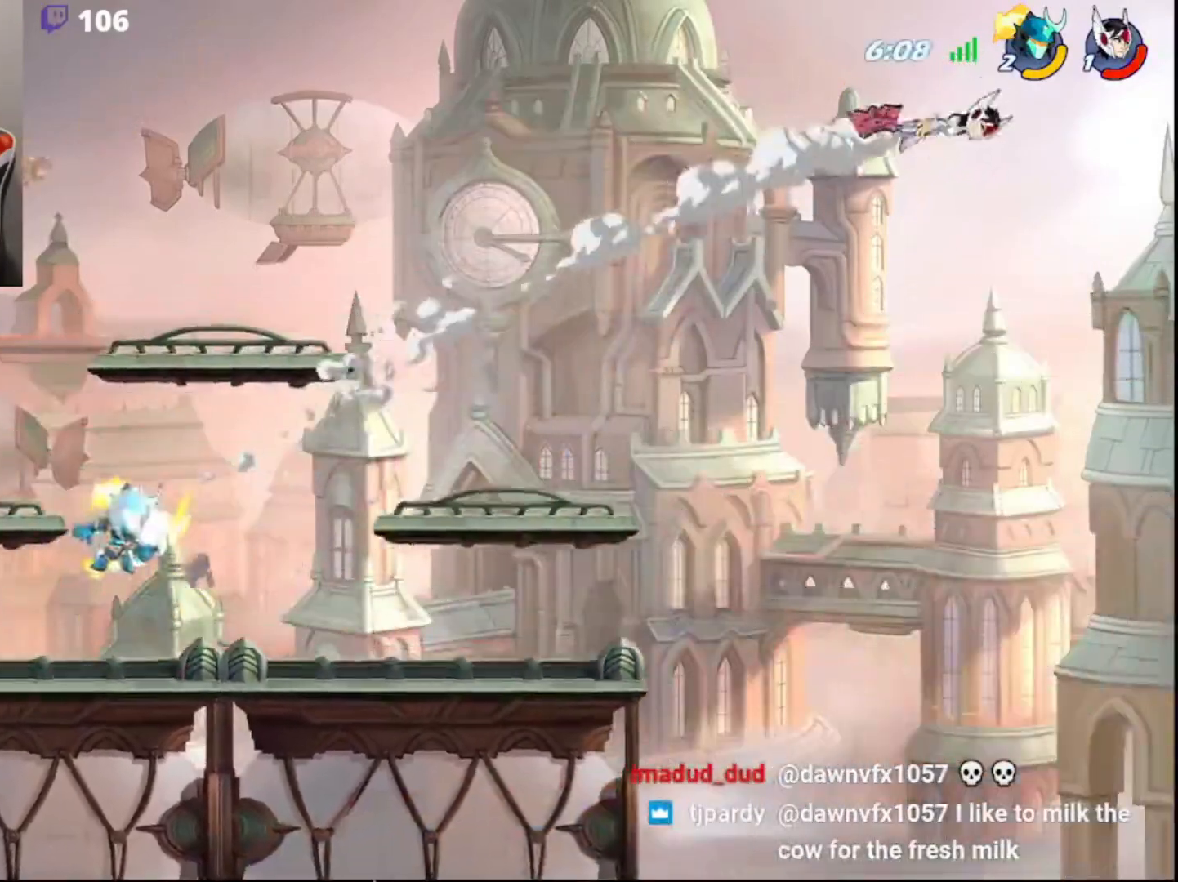
{"buttons": ["L3"], "left_stick": "down", "right_stick": "center", "events": [[17, "DPAD_DOWN", "down"], [167, "DPAD_DOWN", "up"], [217, "R2", "up"], [400, "L3", "down"], [417, "left_stick", "down"]]}
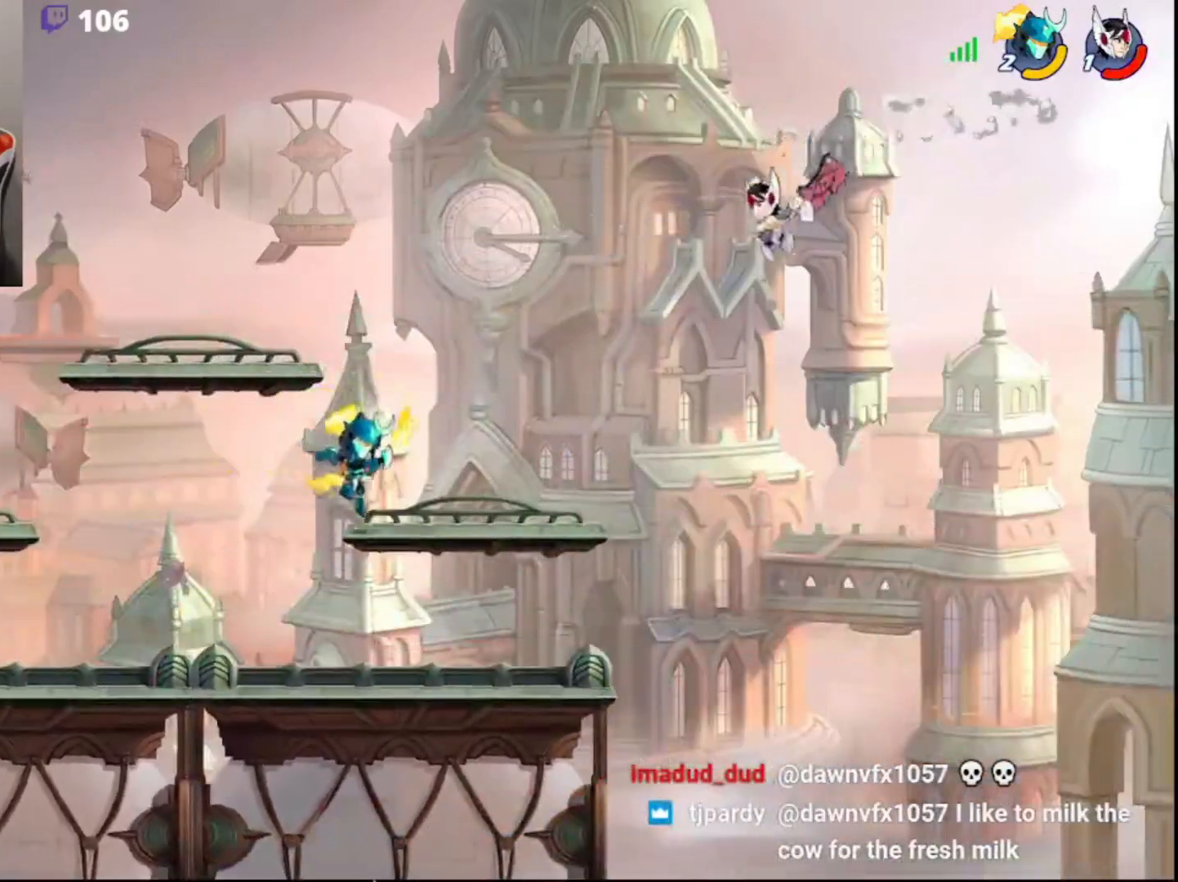
{"buttons": ["CROSS"], "left_stick": "down-right", "right_stick": "center", "events": [[50, "L3", "up"], [67, "left_stick", "right"], [217, "left_stick", "down-left"], [483, "CROSS", "down"], [483, "left_stick", "down-right"]]}
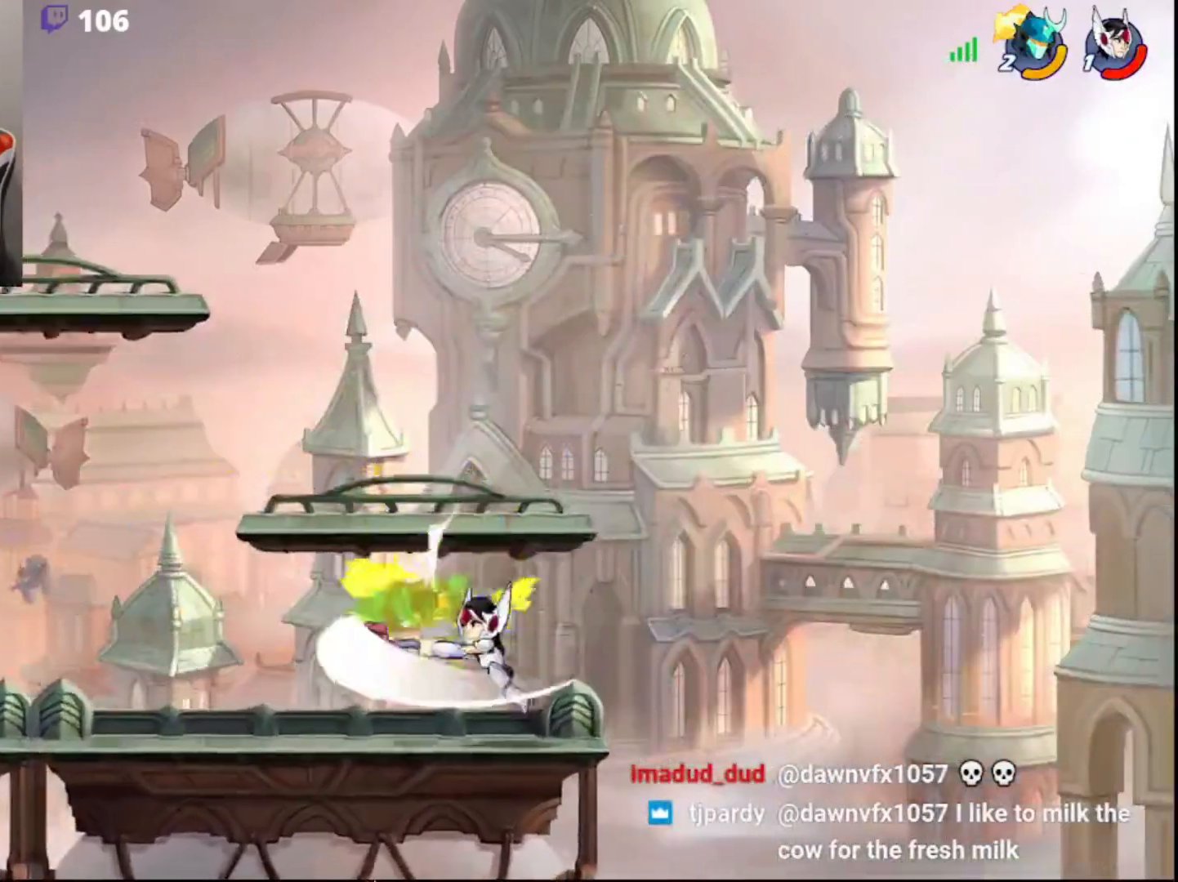
{"buttons": [], "left_stick": "right", "right_stick": "center", "events": [[33, "L3", "down"], [67, "CROSS", "up"], [67, "left_stick", "up-left"], [100, "L3", "up"], [200, "left_stick", "right"]]}
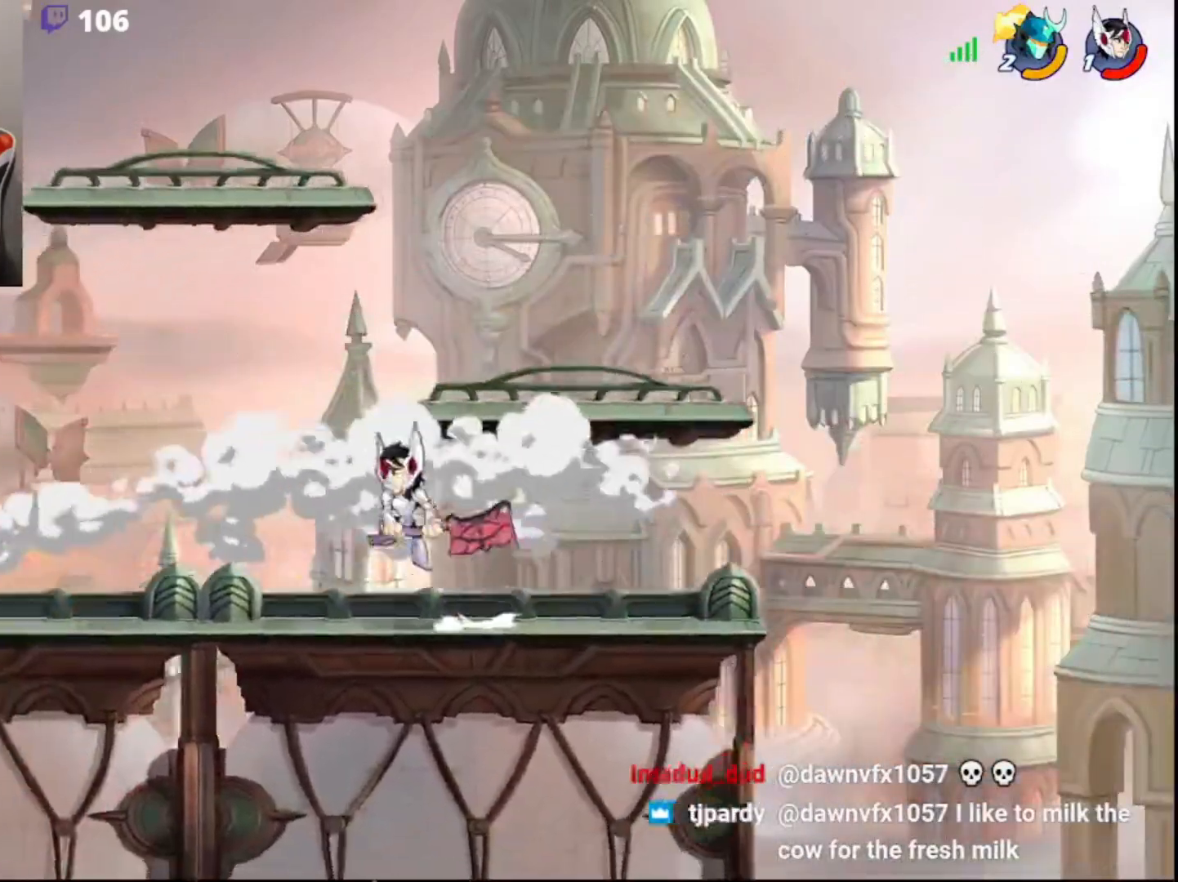
{"buttons": [], "left_stick": "center", "right_stick": "center", "events": [[33, "left_stick", "down-right"], [50, "L3", "down"], [67, "R2", "down"], [83, "SQUARE", "down"], [133, "L3", "up"], [150, "R2", "up"], [150, "SQUARE", "up"], [167, "left_stick", "center"]]}